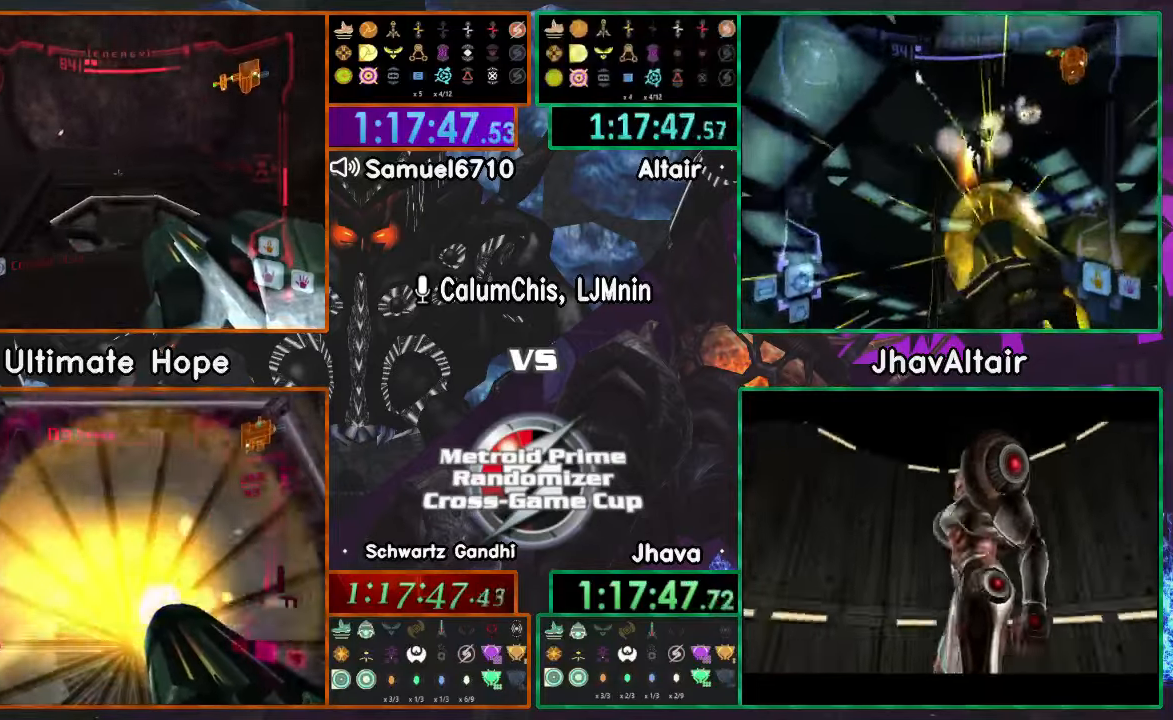
Gameplay with a controller (Nintendo layout); each line is a JSON object with the inputs held at the frame after it. "events" lists button and stick changes between this image and that frame as [ms after this image, input, new state], when the widget could be followed in between. Not read: B L3 R3 START Y Z.
{"buttons": [], "left_stick": "up", "right_stick": "center", "events": [[100, "A", "down"], [134, "R1", "up"], [200, "A", "up"], [350, "L1", "up"]]}
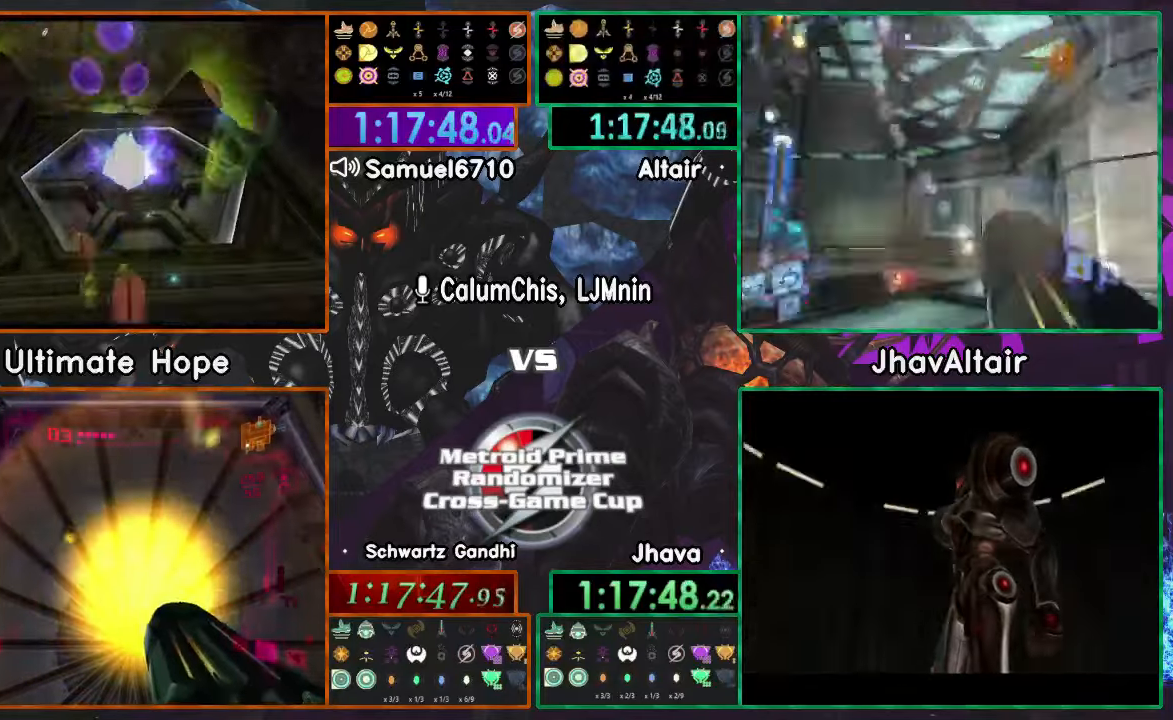
{"buttons": [], "left_stick": "center", "right_stick": "center", "events": [[100, "left_stick", "center"], [333, "left_stick", "up"], [450, "left_stick", "center"]]}
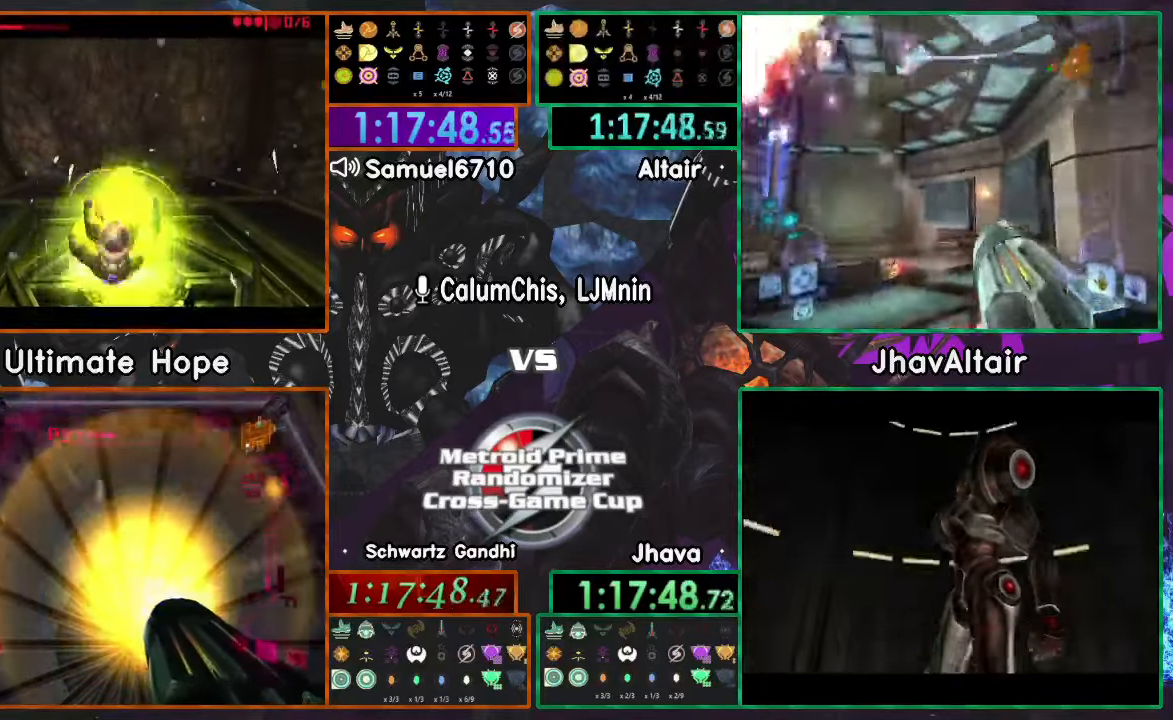
{"buttons": [], "left_stick": "center", "right_stick": "center", "events": []}
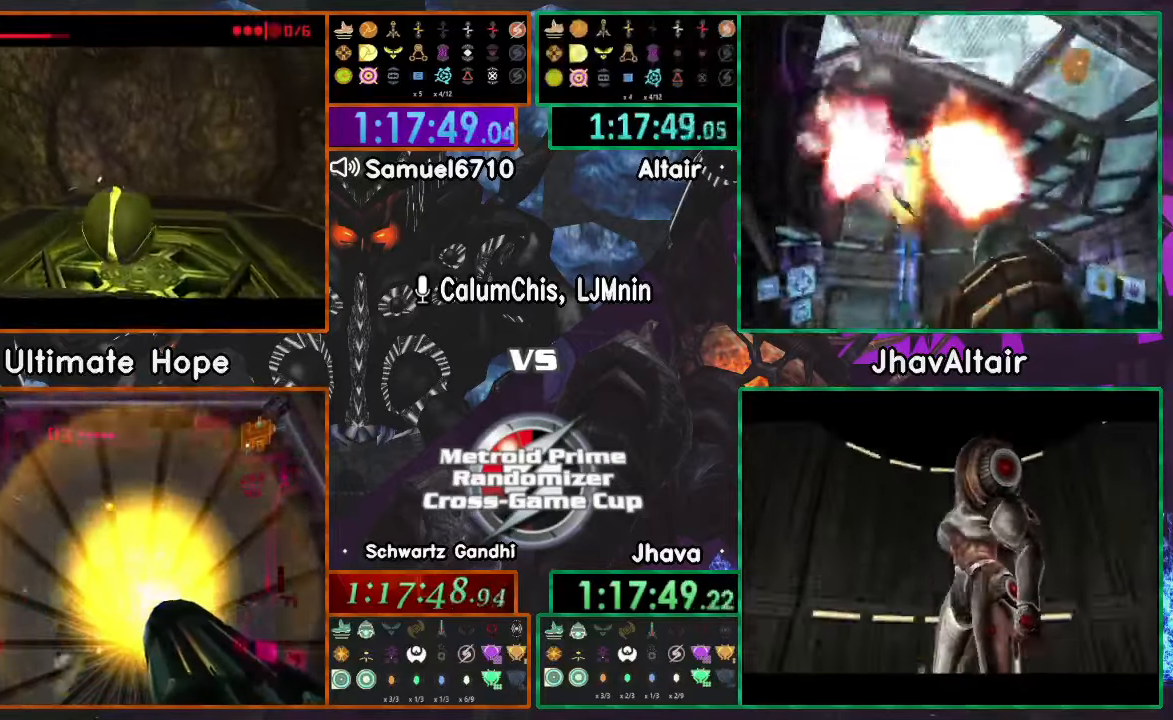
{"buttons": [], "left_stick": "center", "right_stick": "center"}
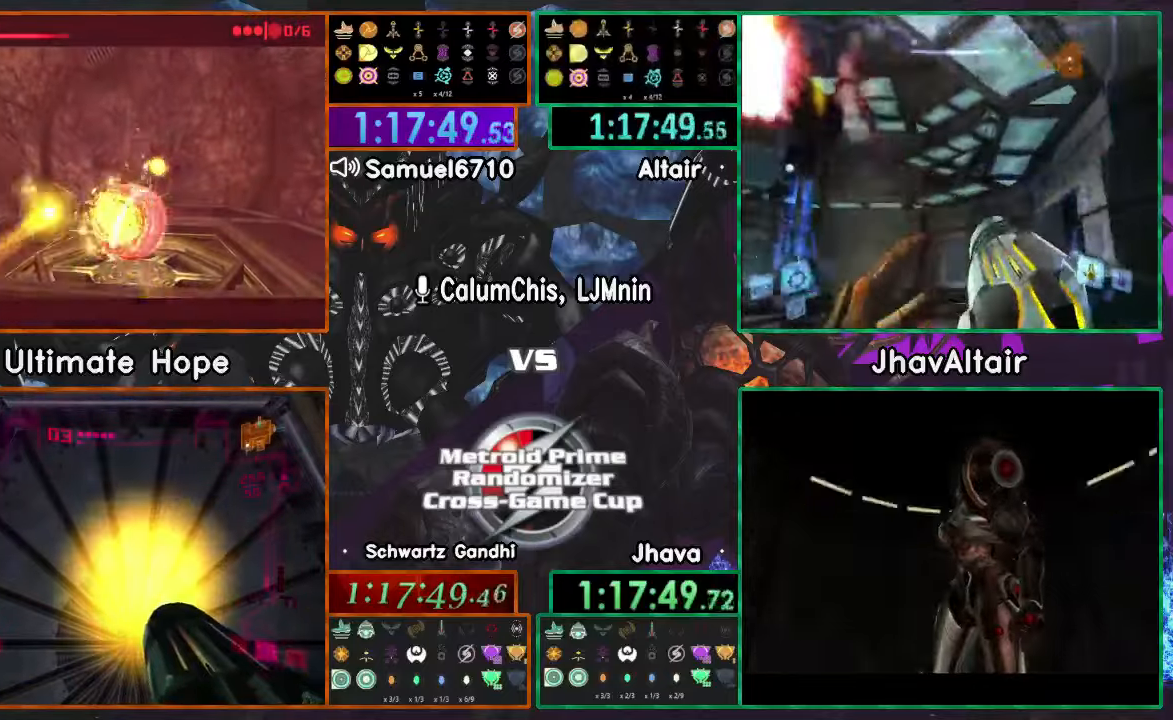
{"buttons": [], "left_stick": "center", "right_stick": "center"}